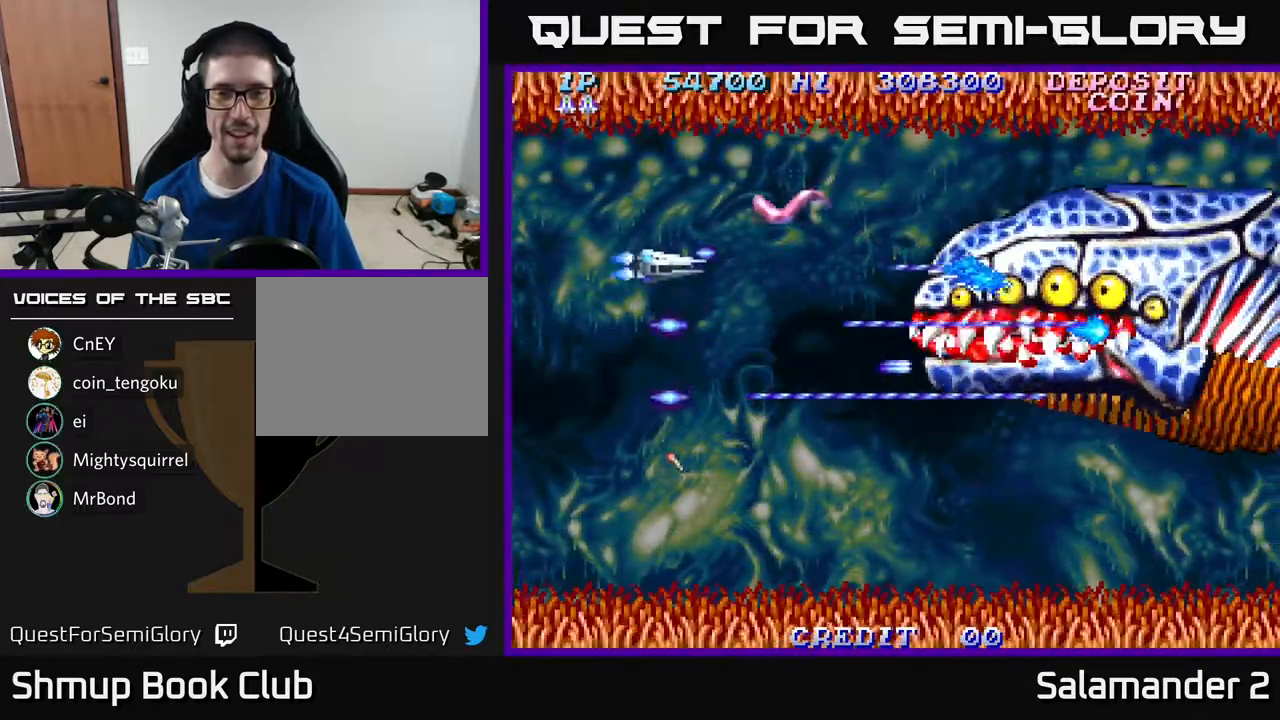
Gameplay with a controller (Xbox layout); each line is a JSON object with the inputs held at the frame after it. "events" lists button and stick changes between this image and that frame as [ms after this image, input, new state], when the widget could be followed in between. Not read: left_stick.
{"buttons": ["A", "DPAD_DOWN", "DPAD_RIGHT"], "right_stick": "center", "events": [[200, "DPAD_LEFT", "up"], [283, "DPAD_LEFT", "down"], [367, "DPAD_UP", "up"], [433, "DPAD_DOWN", "down"], [433, "DPAD_LEFT", "up"], [467, "DPAD_RIGHT", "down"]]}
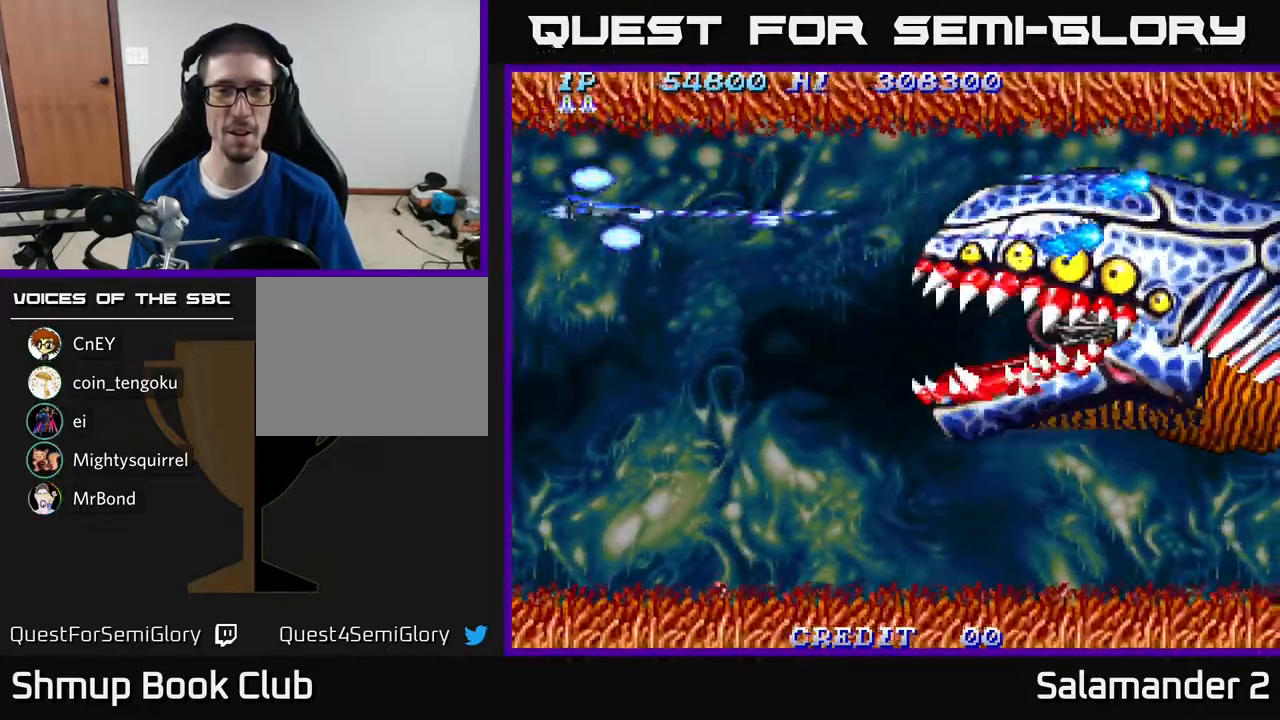
{"buttons": ["A", "DPAD_RIGHT"], "right_stick": "center", "events": [[450, "DPAD_DOWN", "up"]]}
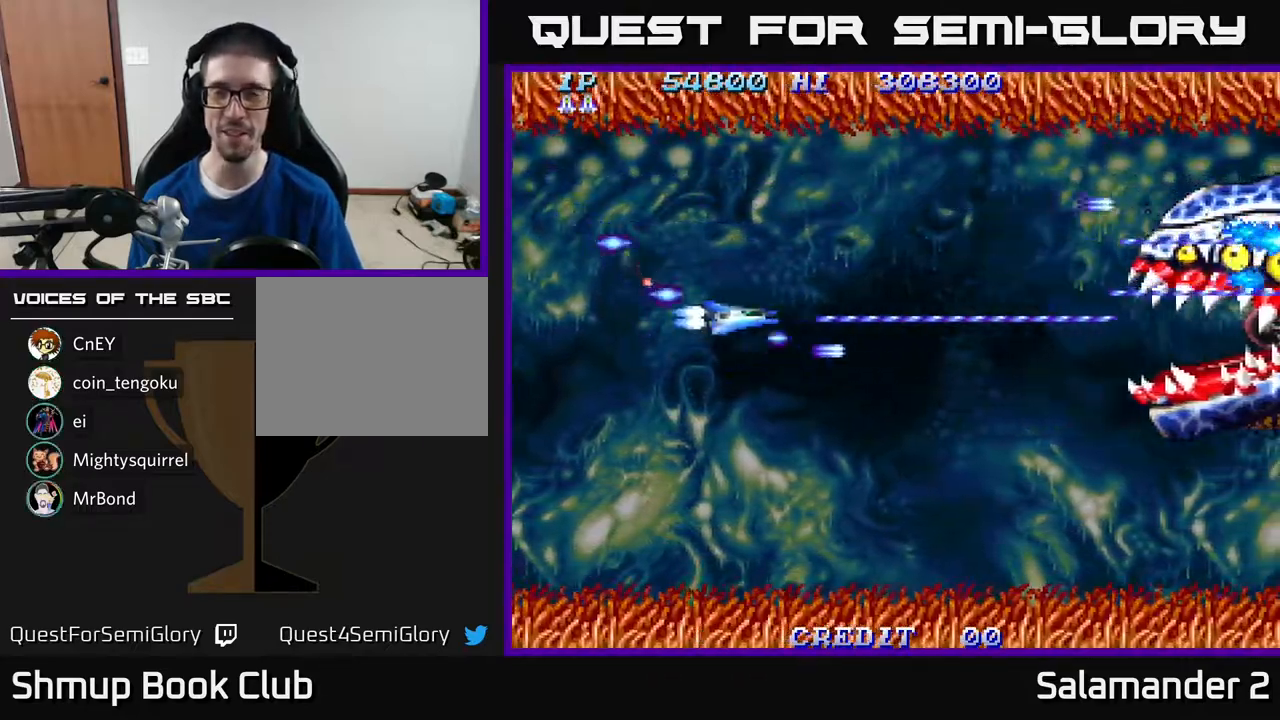
{"buttons": ["A", "DPAD_DOWN", "DPAD_LEFT"], "right_stick": "center", "events": [[317, "DPAD_RIGHT", "up"], [333, "DPAD_LEFT", "down"], [450, "DPAD_DOWN", "down"]]}
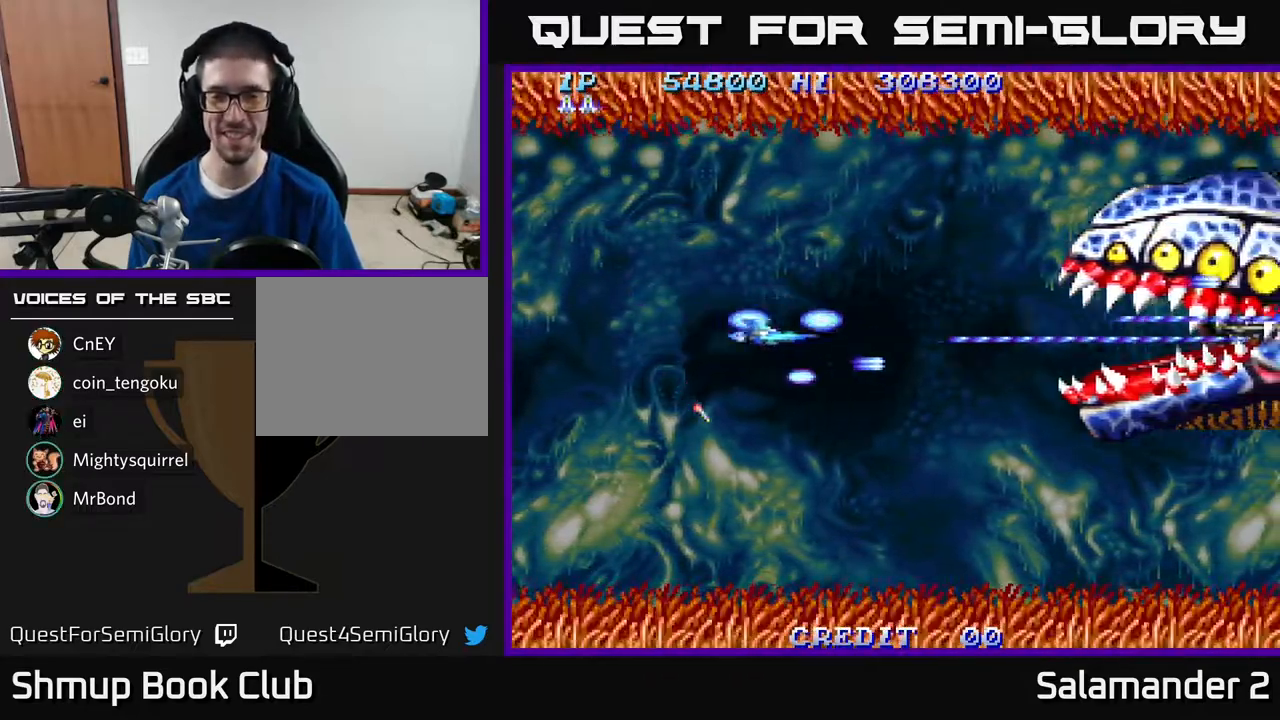
{"buttons": ["A"], "right_stick": "center", "events": [[117, "DPAD_LEFT", "up"], [450, "DPAD_DOWN", "up"]]}
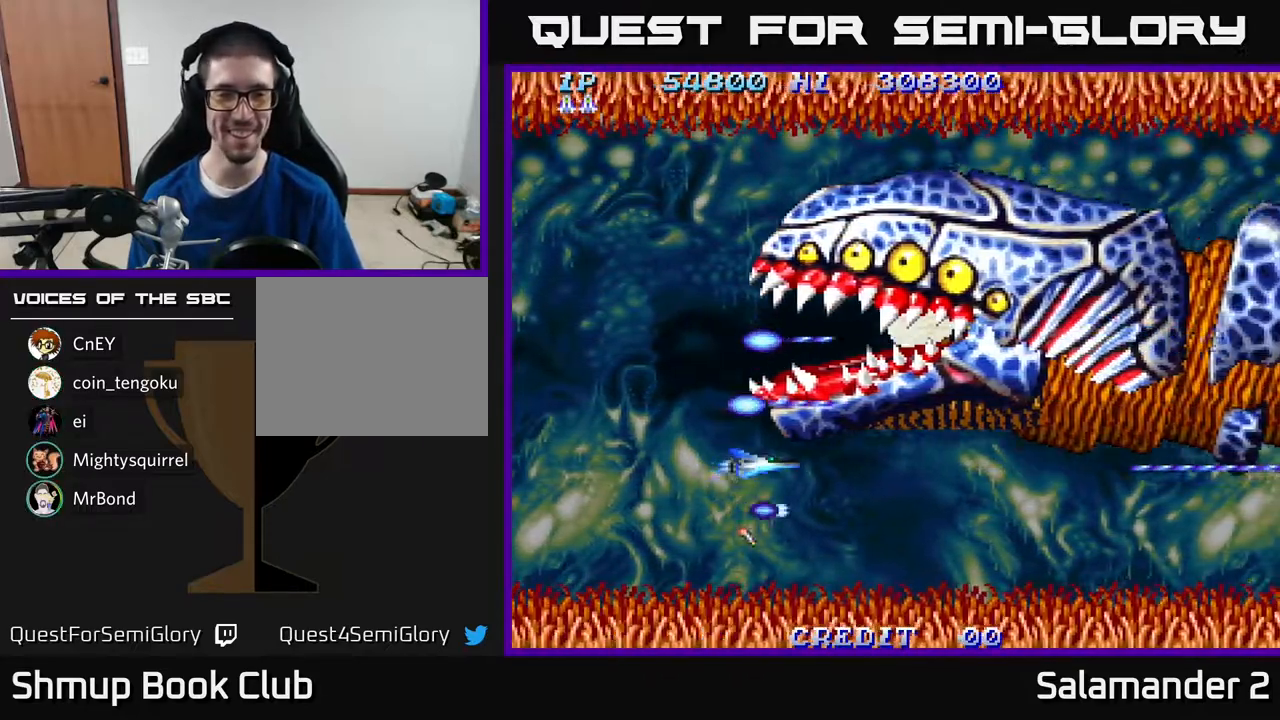
{"buttons": ["A"], "right_stick": "center", "events": []}
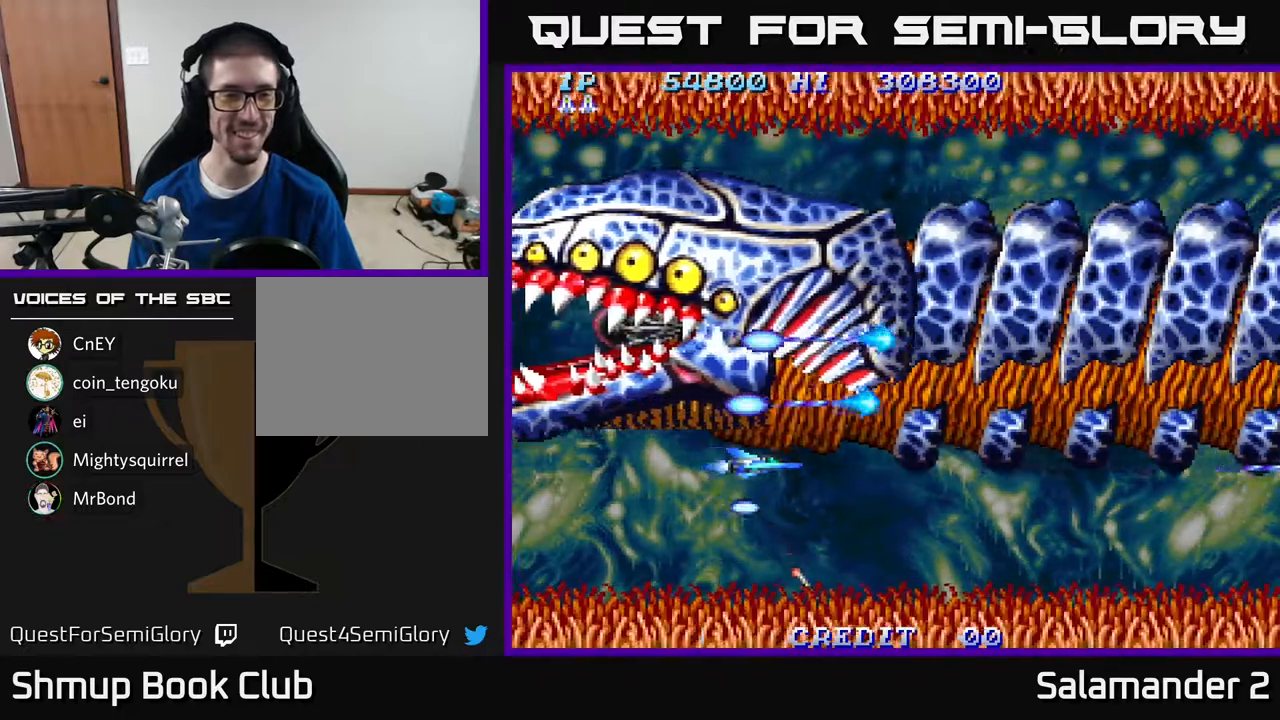
{"buttons": ["A"], "right_stick": "center", "events": []}
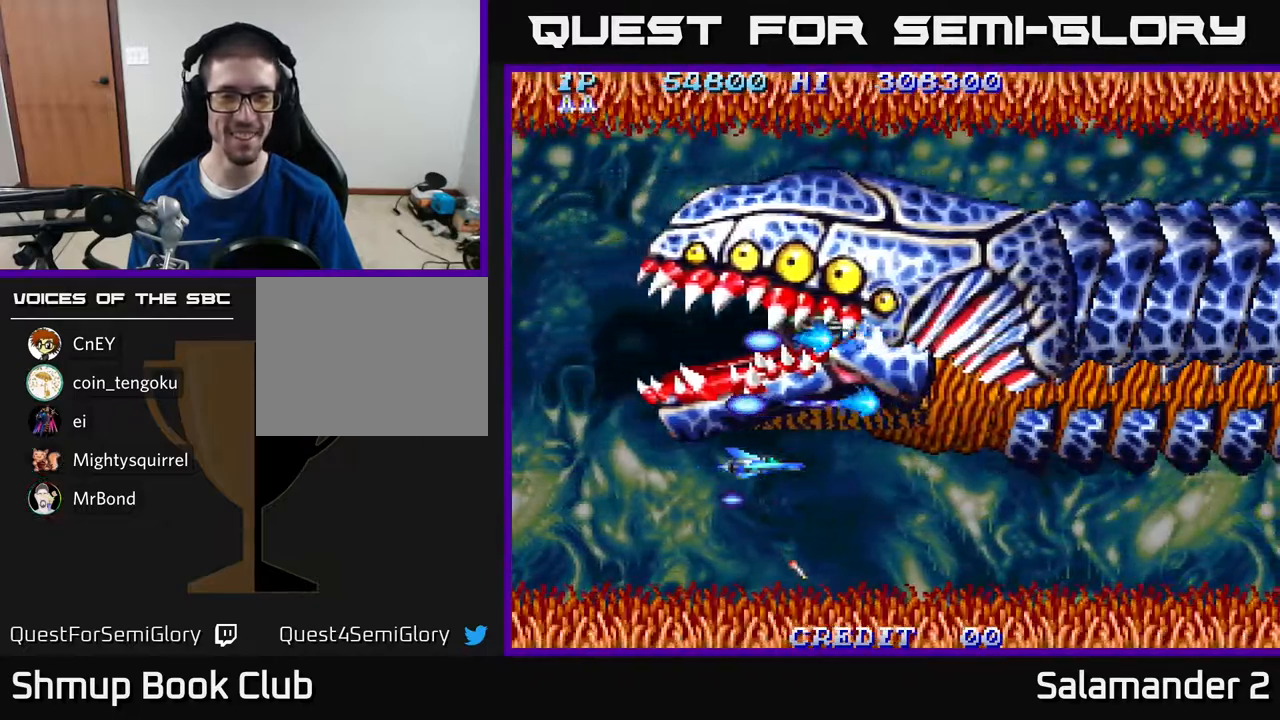
{"buttons": ["A"], "right_stick": "center", "events": []}
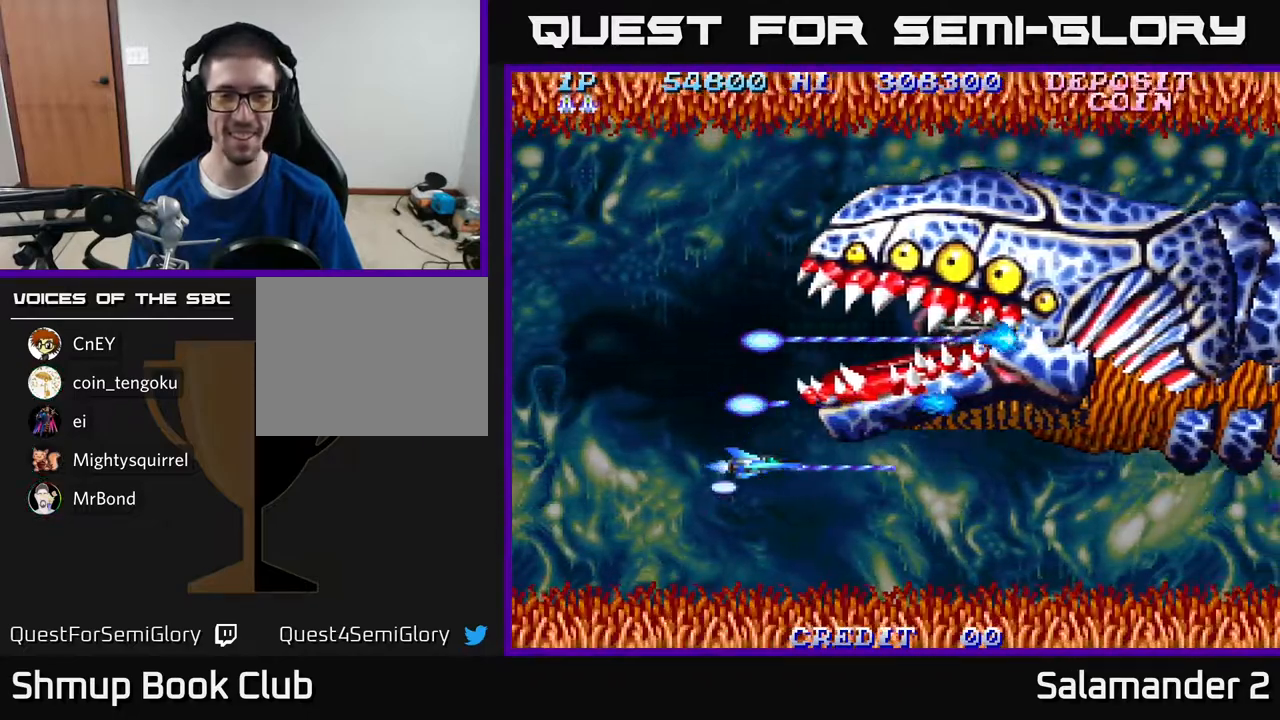
{"buttons": ["A", "DPAD_DOWN", "DPAD_RIGHT"], "right_stick": "center", "events": [[200, "DPAD_DOWN", "down"], [367, "DPAD_RIGHT", "down"]]}
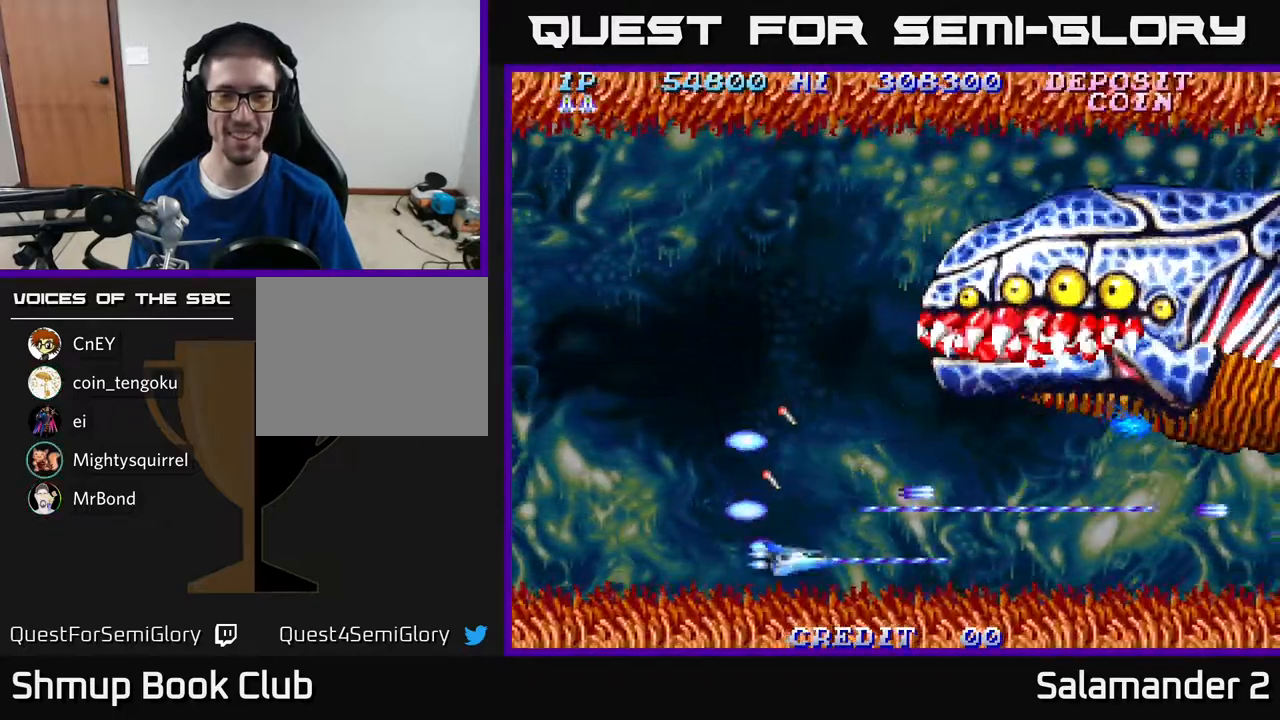
{"buttons": ["A", "DPAD_UP"], "right_stick": "center", "events": [[33, "DPAD_DOWN", "up"], [83, "DPAD_RIGHT", "up"], [83, "DPAD_UP", "down"]]}
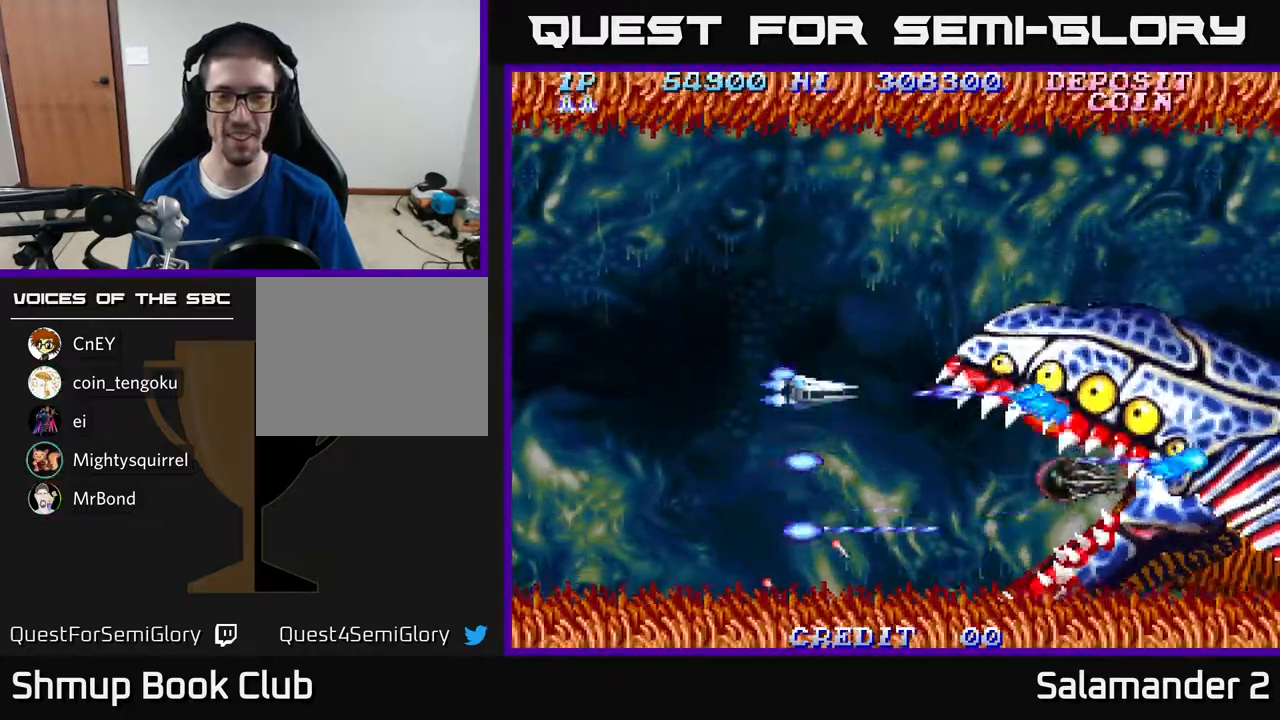
{"buttons": ["A", "DPAD_DOWN"], "right_stick": "center", "events": [[183, "DPAD_UP", "up"], [200, "DPAD_DOWN", "down"]]}
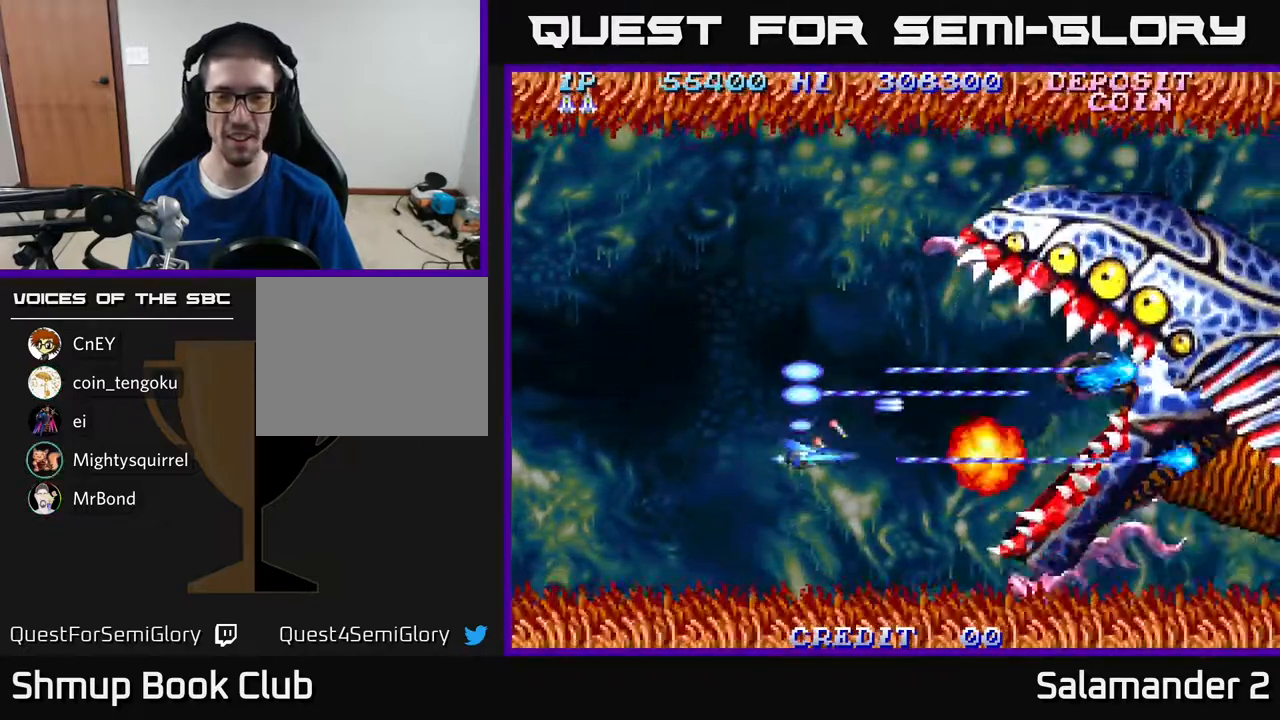
{"buttons": ["A", "DPAD_UP"], "right_stick": "center", "events": [[150, "DPAD_LEFT", "down"], [167, "DPAD_DOWN", "up"], [250, "DPAD_UP", "down"], [317, "DPAD_LEFT", "up"]]}
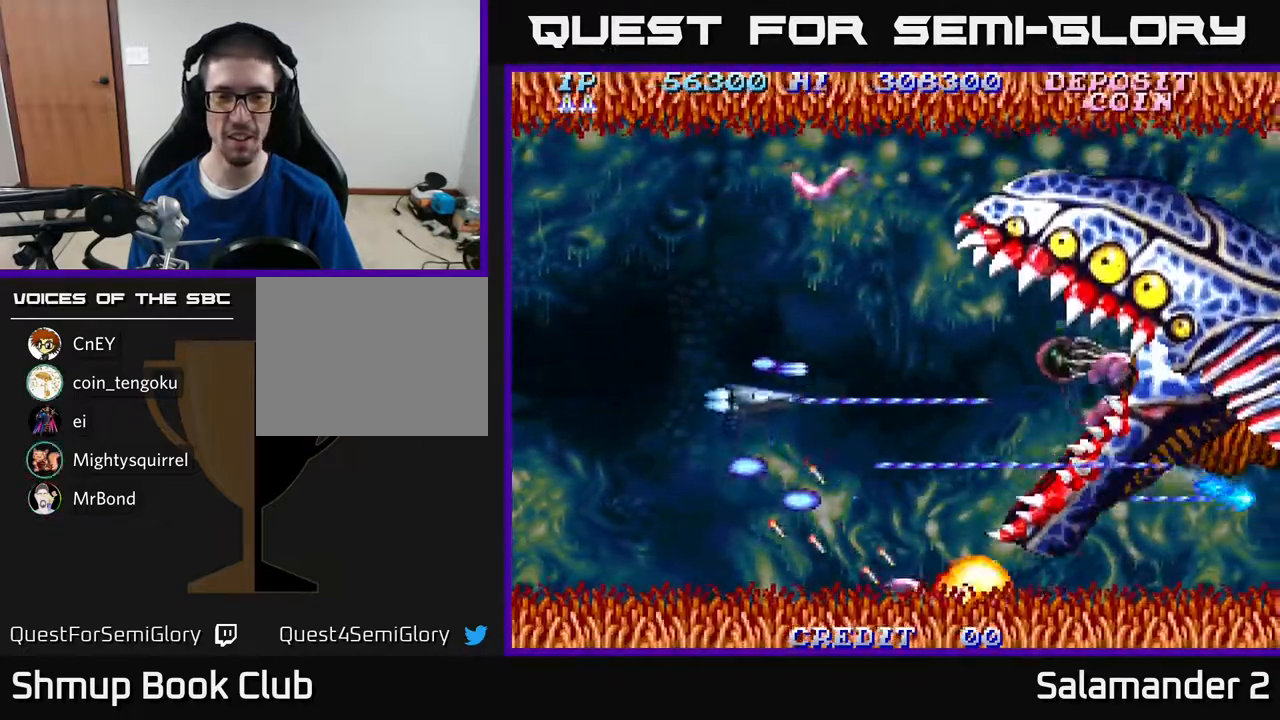
{"buttons": ["A", "DPAD_DOWN"], "right_stick": "center", "events": [[267, "DPAD_UP", "up"], [300, "DPAD_DOWN", "down"]]}
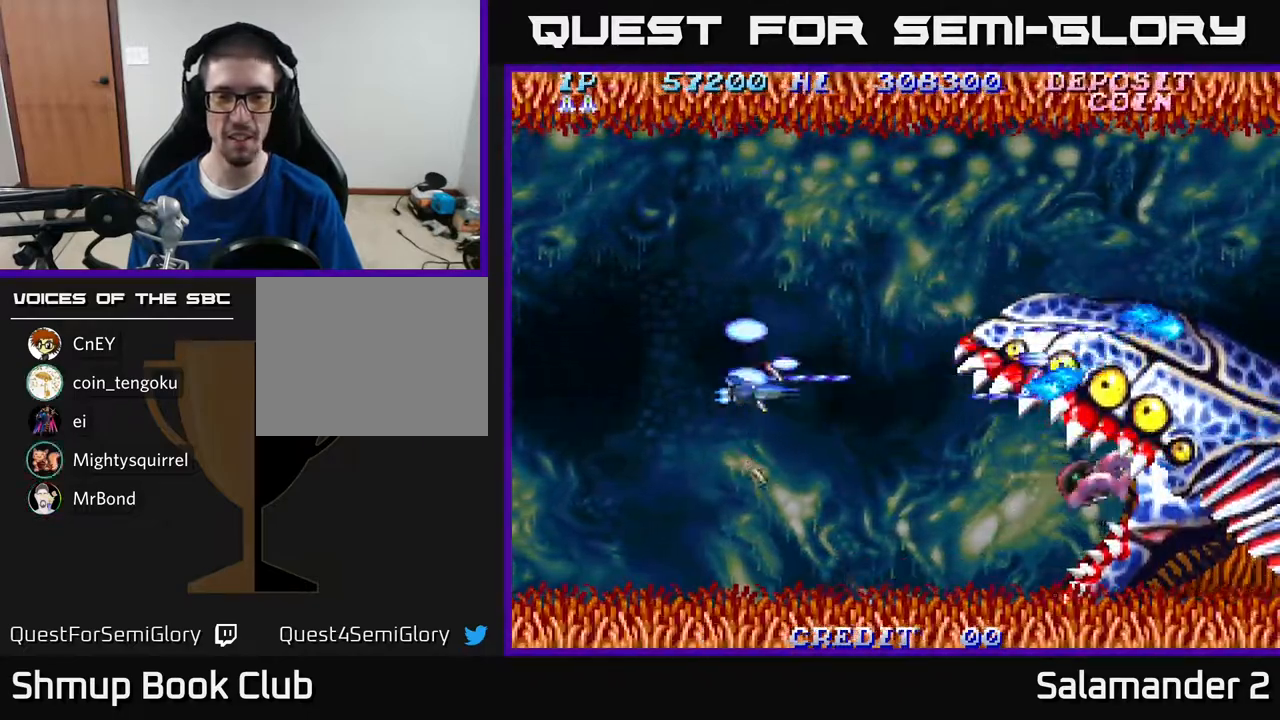
{"buttons": ["A", "DPAD_DOWN"], "right_stick": "center", "events": []}
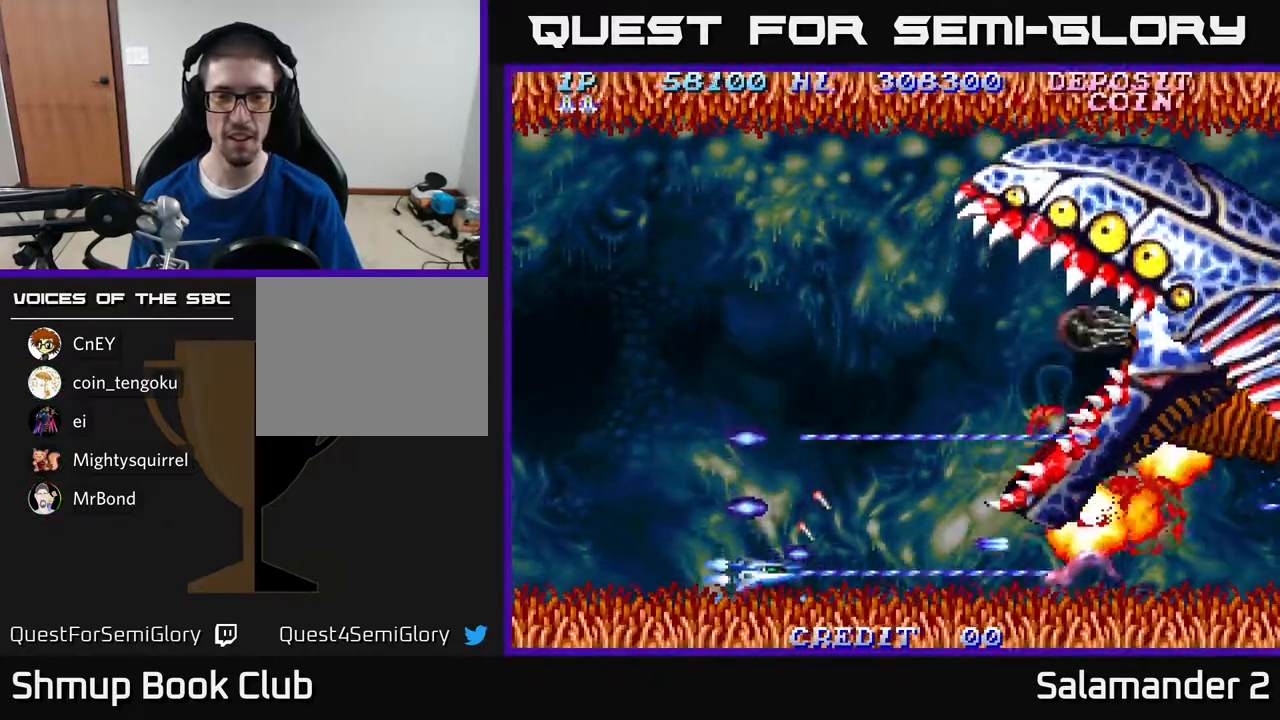
{"buttons": ["A", "DPAD_UP"], "right_stick": "center", "events": [[83, "DPAD_DOWN", "up"], [133, "DPAD_UP", "down"]]}
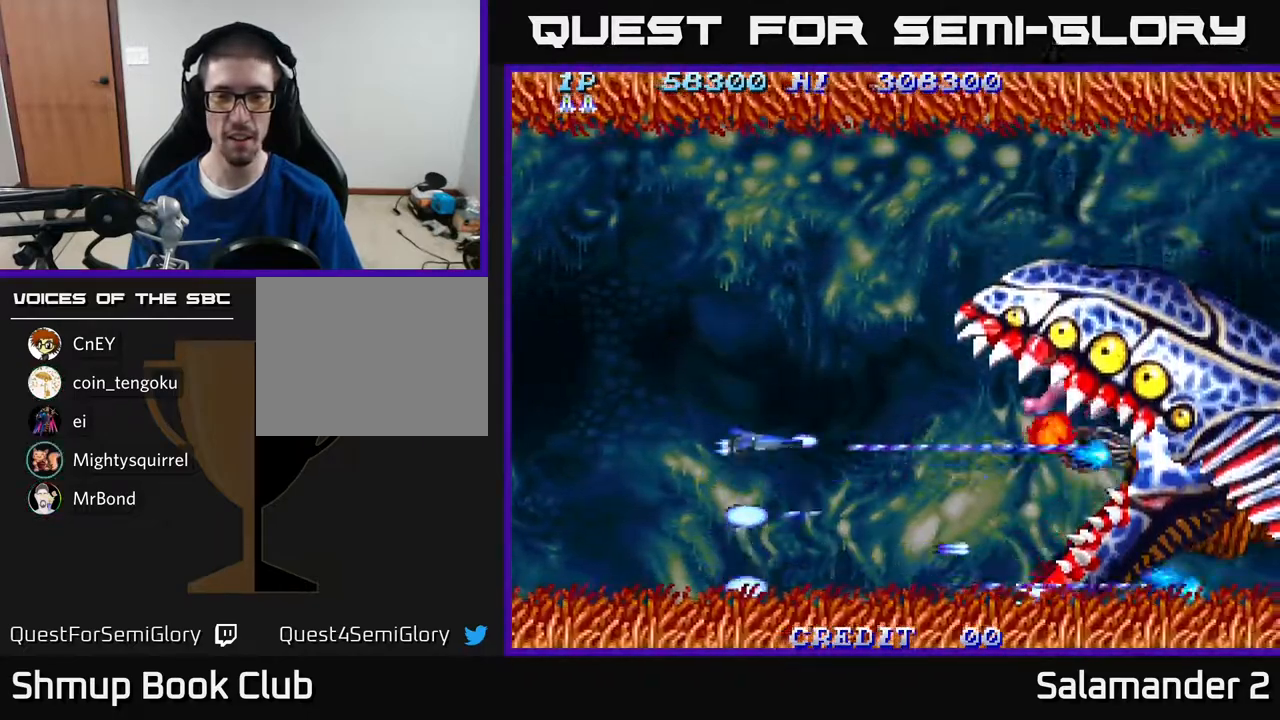
{"buttons": ["A", "DPAD_UP"], "right_stick": "center", "events": []}
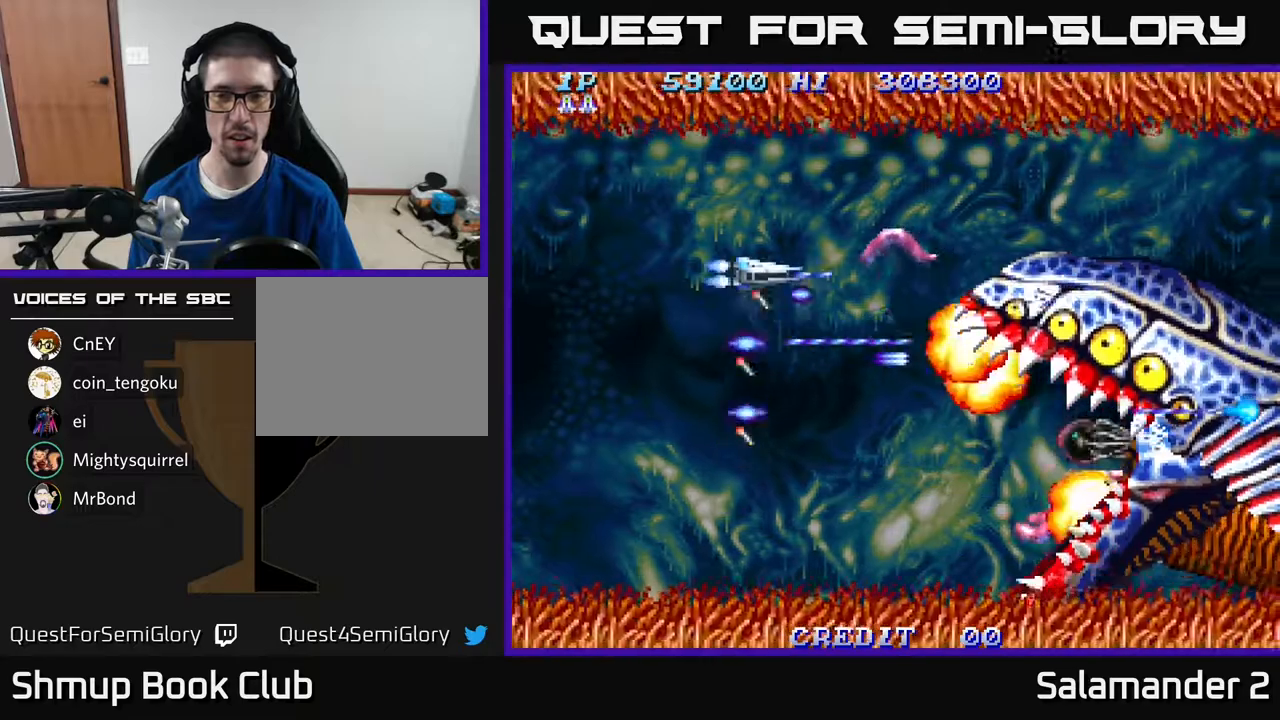
{"buttons": ["A", "DPAD_DOWN"], "right_stick": "center", "events": [[117, "DPAD_UP", "up"], [150, "DPAD_DOWN", "down"]]}
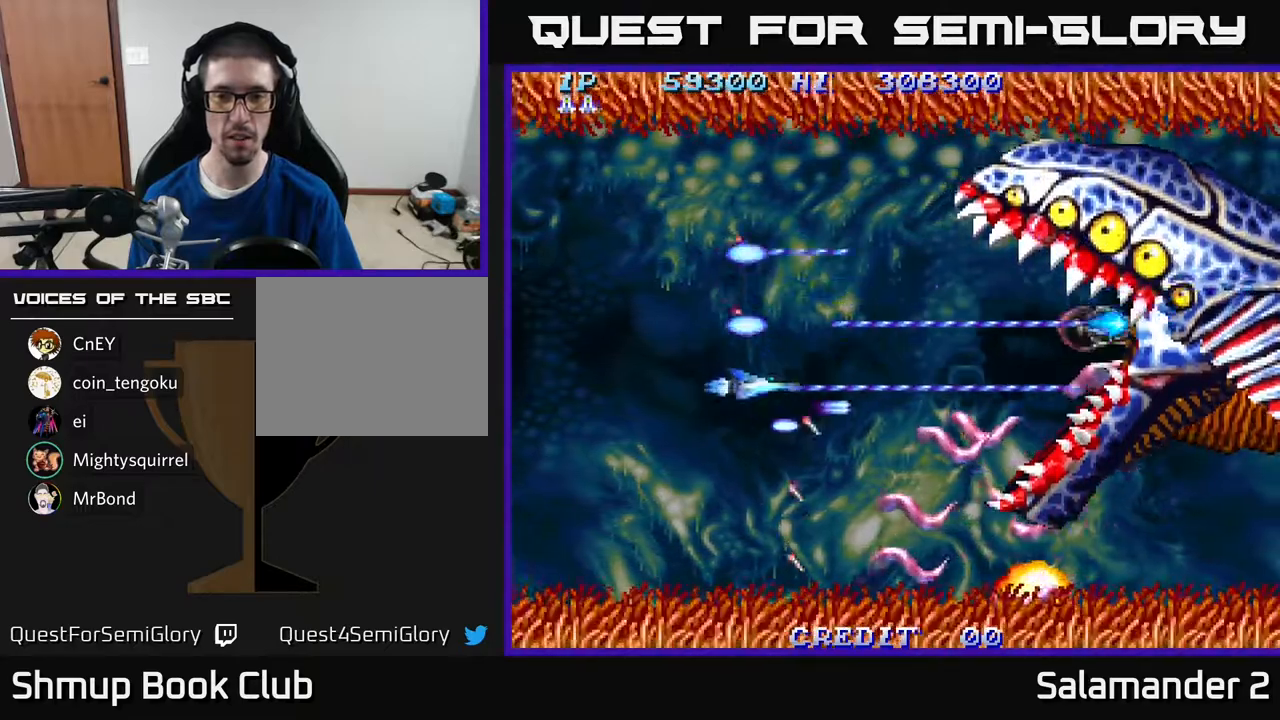
{"buttons": ["A", "DPAD_DOWN", "DPAD_LEFT"], "right_stick": "center", "events": [[183, "DPAD_LEFT", "down"]]}
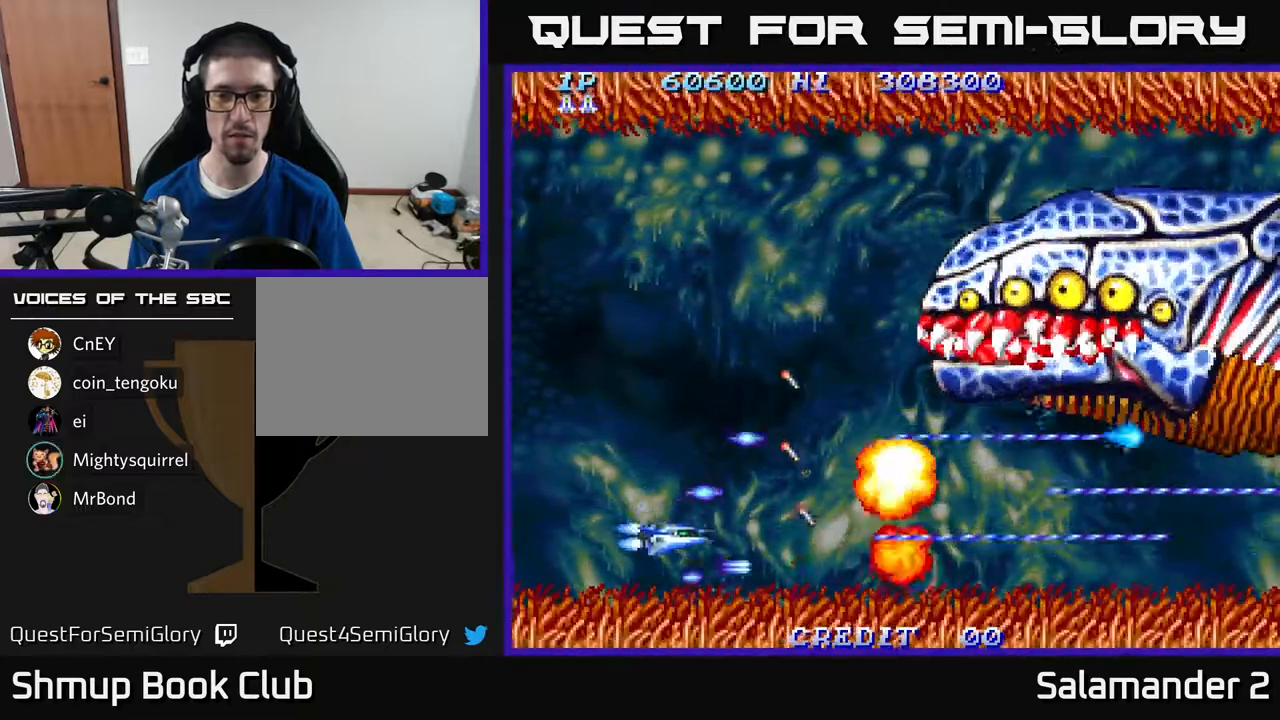
{"buttons": ["A", "DPAD_UP"], "right_stick": "center", "events": [[17, "DPAD_LEFT", "up"], [117, "DPAD_RIGHT", "down"], [150, "DPAD_DOWN", "up"], [167, "DPAD_RIGHT", "up"], [183, "DPAD_UP", "down"]]}
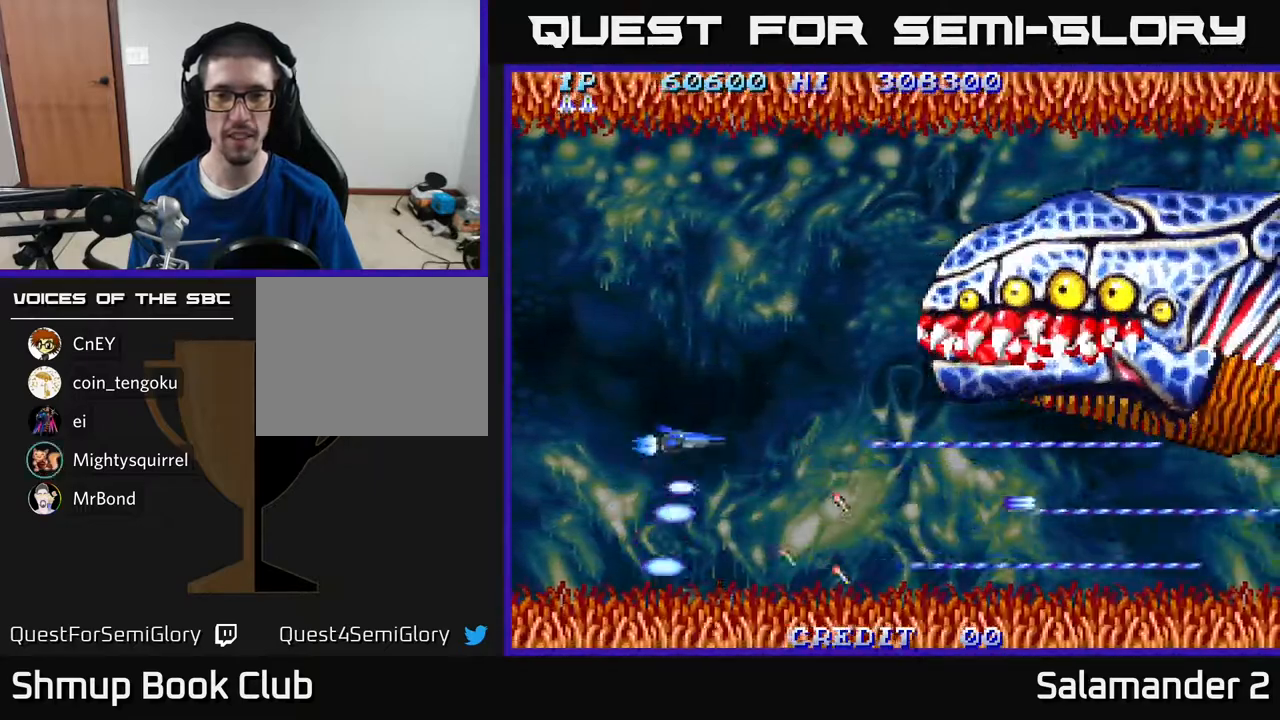
{"buttons": ["A", "DPAD_RIGHT"], "right_stick": "center", "events": [[383, "DPAD_RIGHT", "down"], [400, "DPAD_UP", "up"]]}
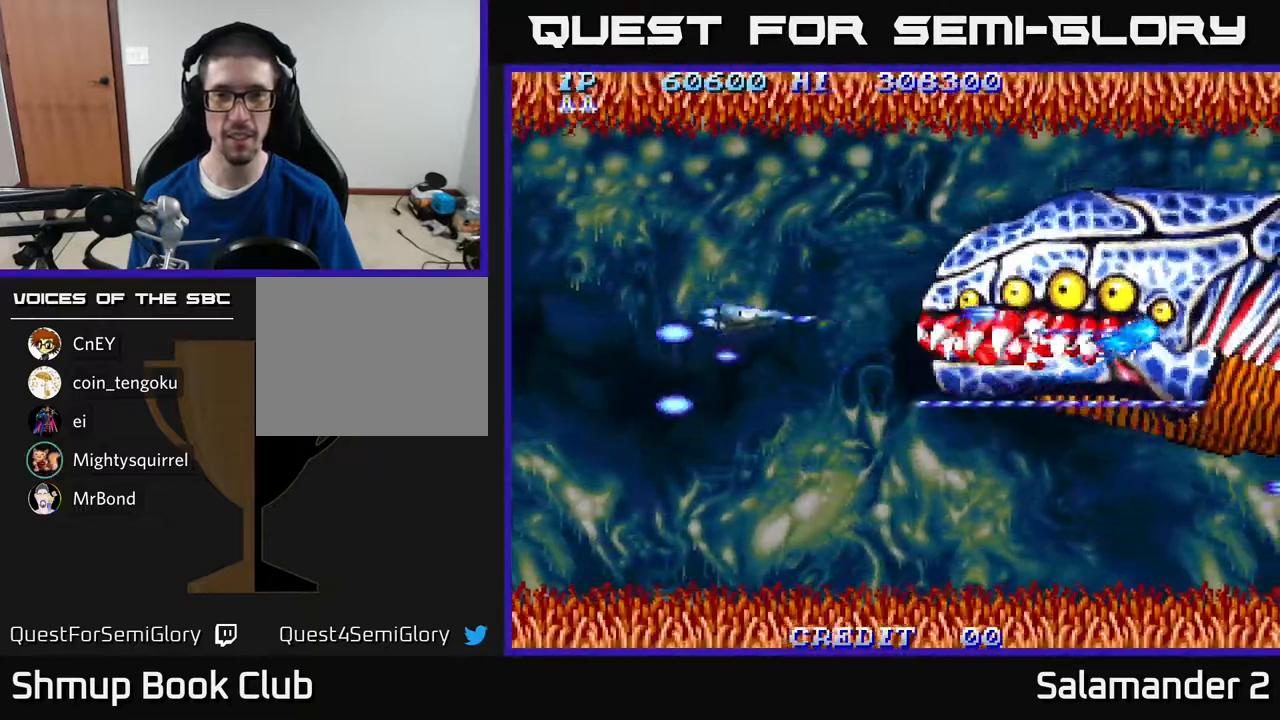
{"buttons": ["A", "DPAD_LEFT"], "right_stick": "center", "events": [[300, "DPAD_RIGHT", "up"], [333, "DPAD_LEFT", "down"]]}
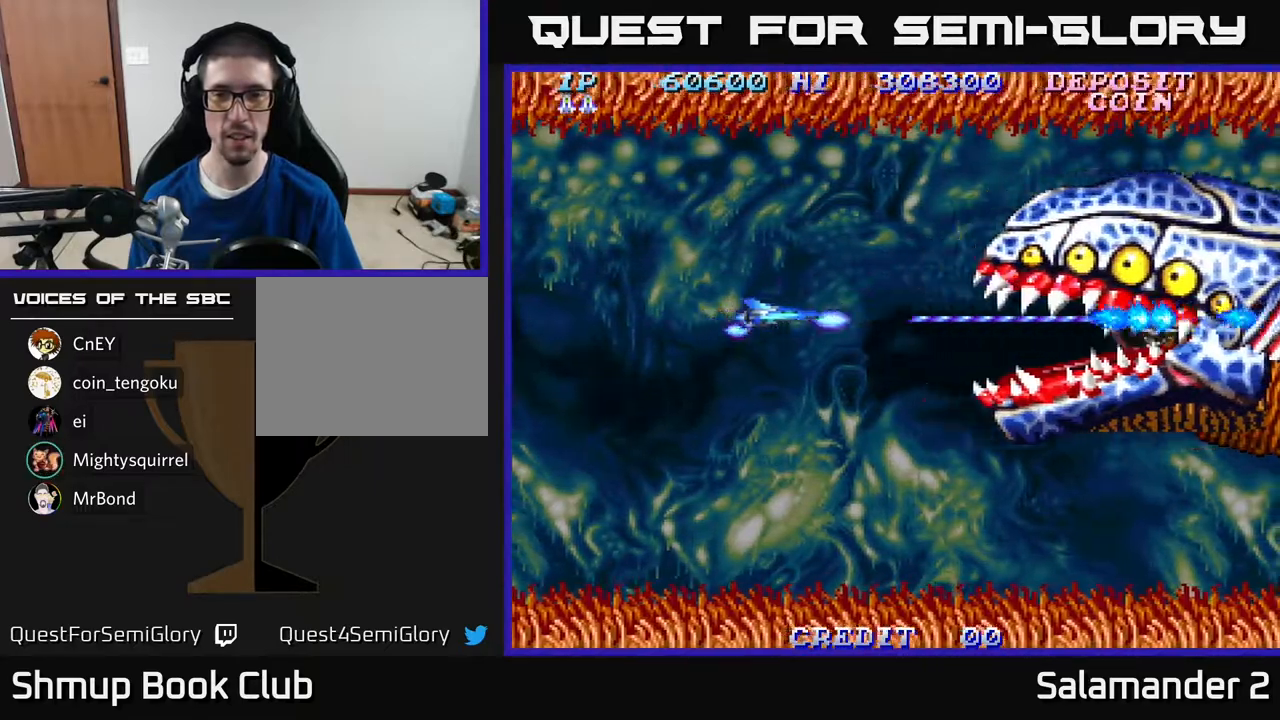
{"buttons": ["A"], "right_stick": "center", "events": [[250, "DPAD_LEFT", "up"]]}
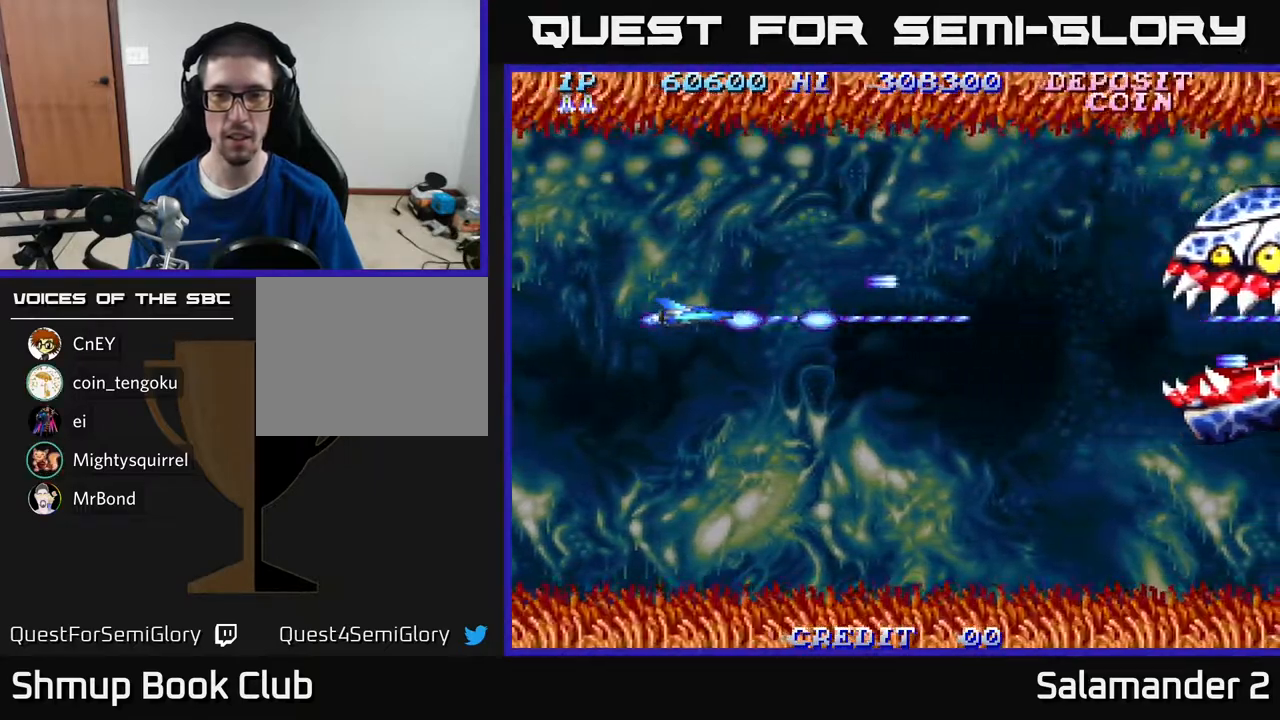
{"buttons": ["A", "DPAD_DOWN"], "right_stick": "center", "events": [[267, "DPAD_DOWN", "down"]]}
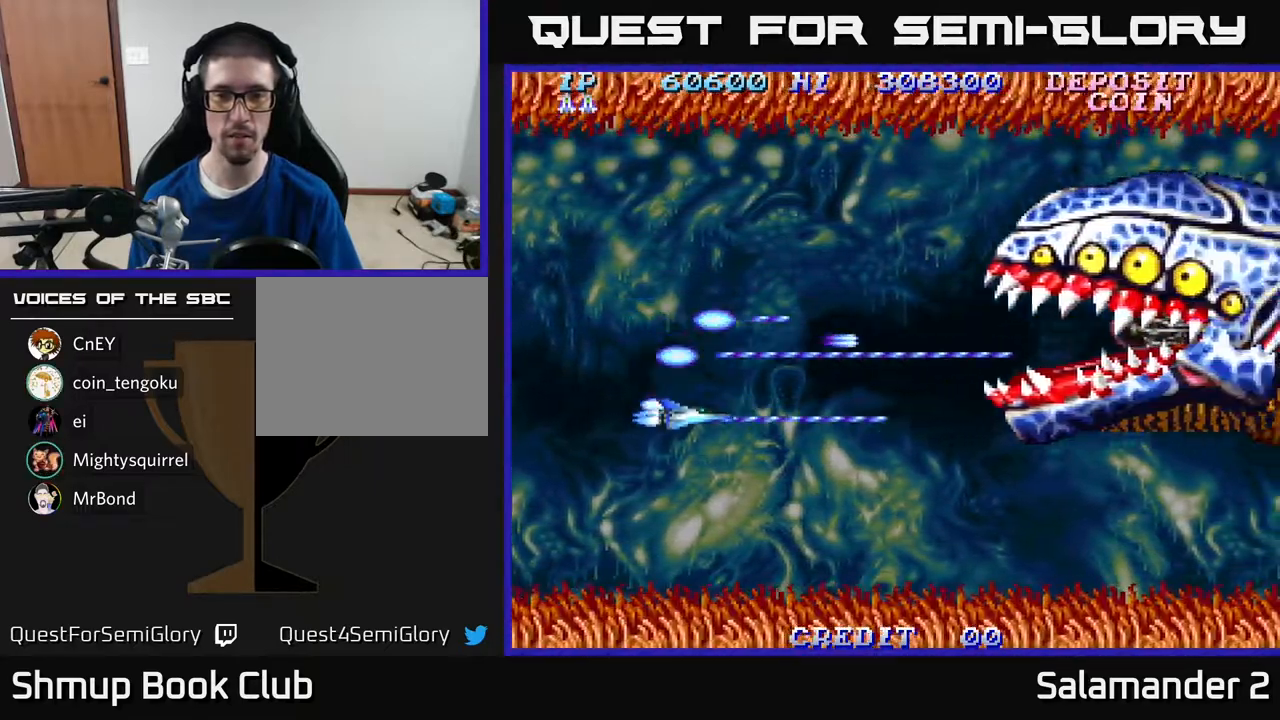
{"buttons": ["A"], "right_stick": "center", "events": [[217, "DPAD_DOWN", "up"]]}
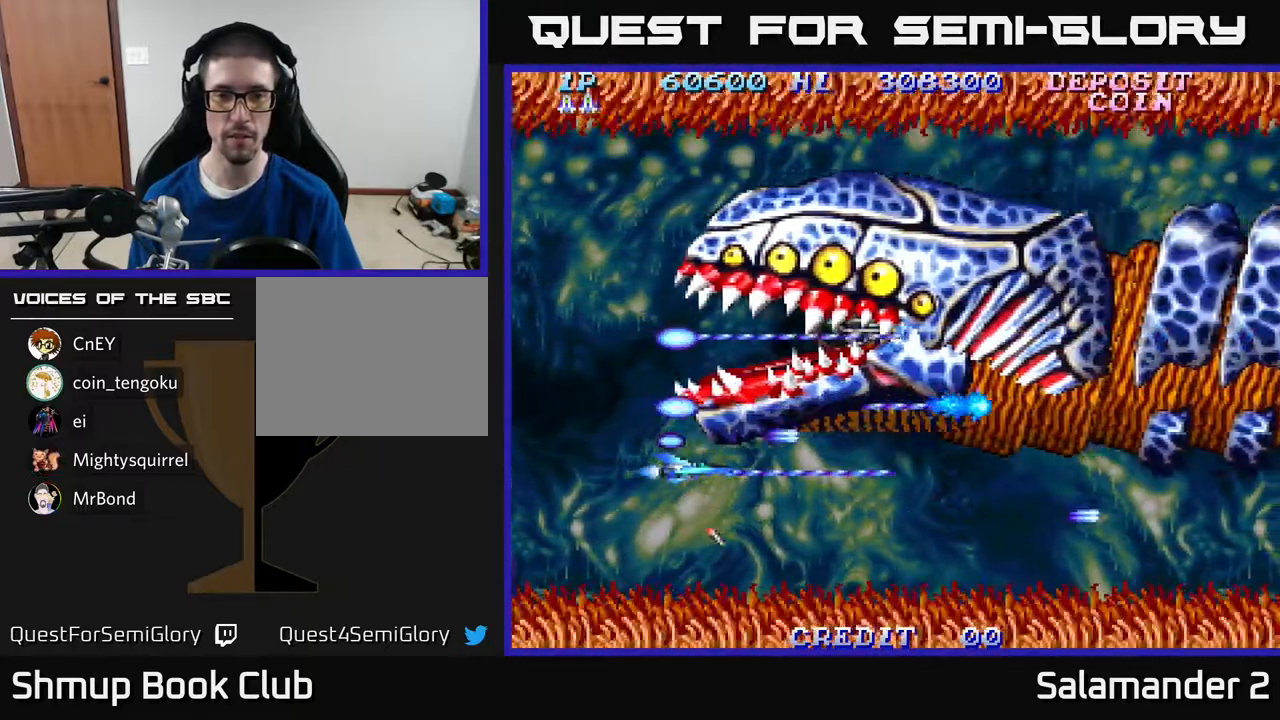
{"buttons": ["A"], "right_stick": "center", "events": []}
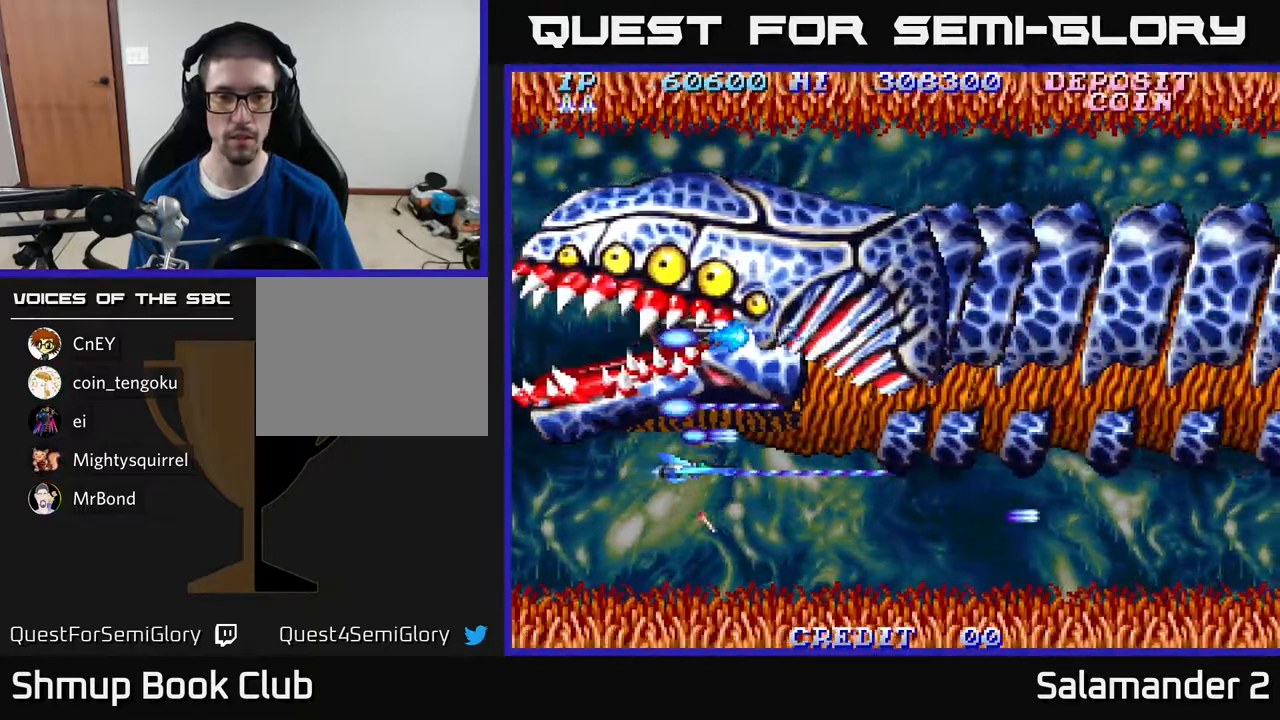
{"buttons": ["A"], "right_stick": "center", "events": []}
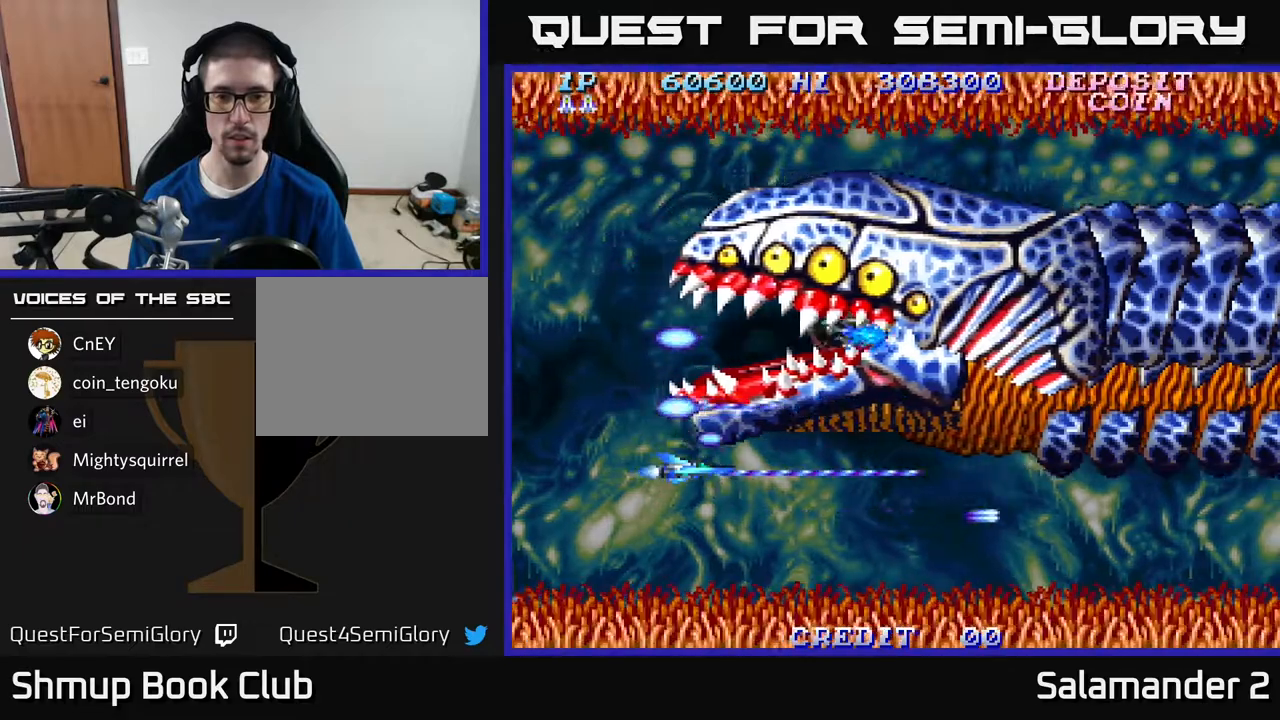
{"buttons": ["A"], "right_stick": "center", "events": []}
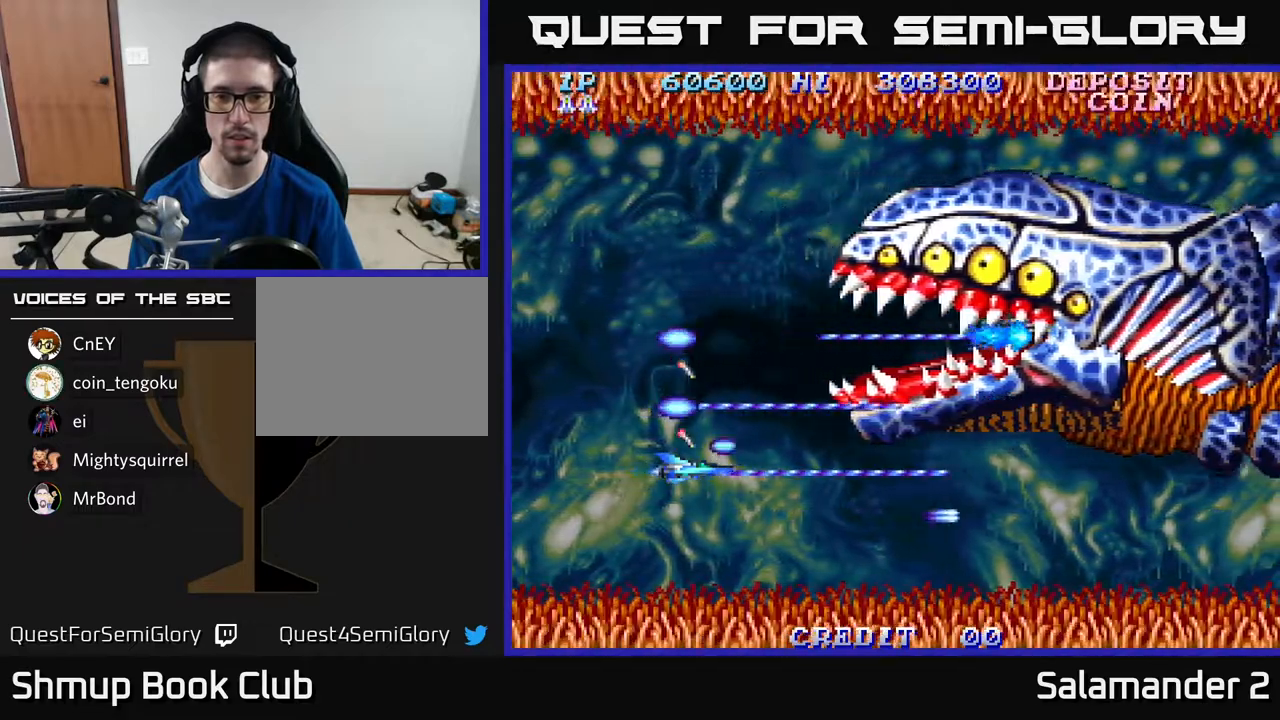
{"buttons": ["A", "DPAD_DOWN"], "right_stick": "center", "events": [[233, "DPAD_DOWN", "down"]]}
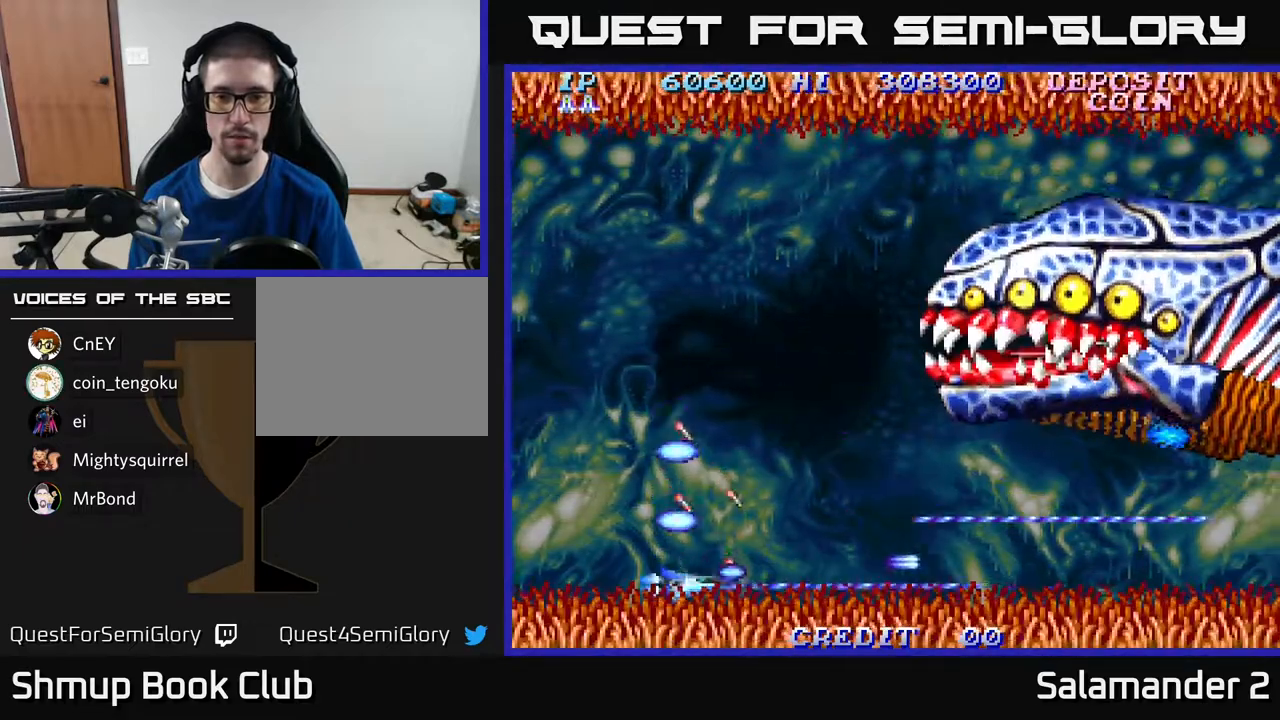
{"buttons": ["A", "DPAD_UP"], "right_stick": "center", "events": [[67, "DPAD_DOWN", "up"], [117, "DPAD_UP", "down"]]}
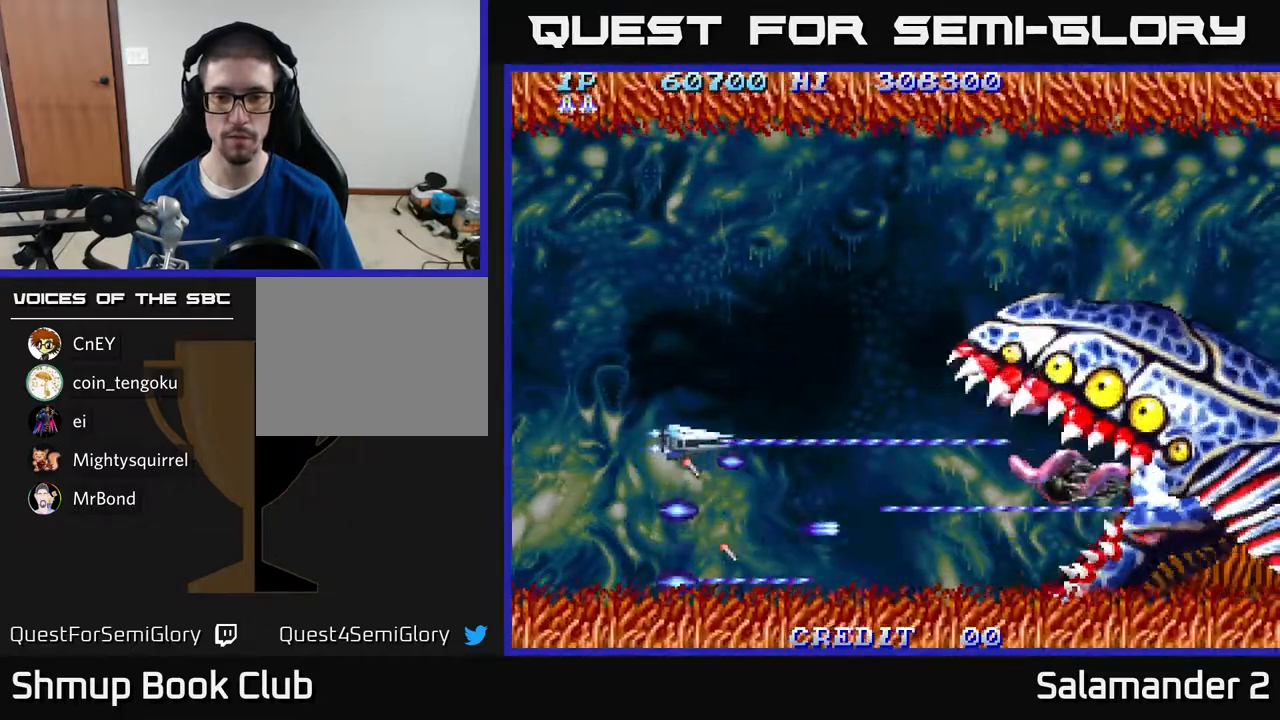
{"buttons": ["A", "DPAD_DOWN"], "right_stick": "center", "events": [[250, "DPAD_UP", "up"], [283, "DPAD_DOWN", "down"]]}
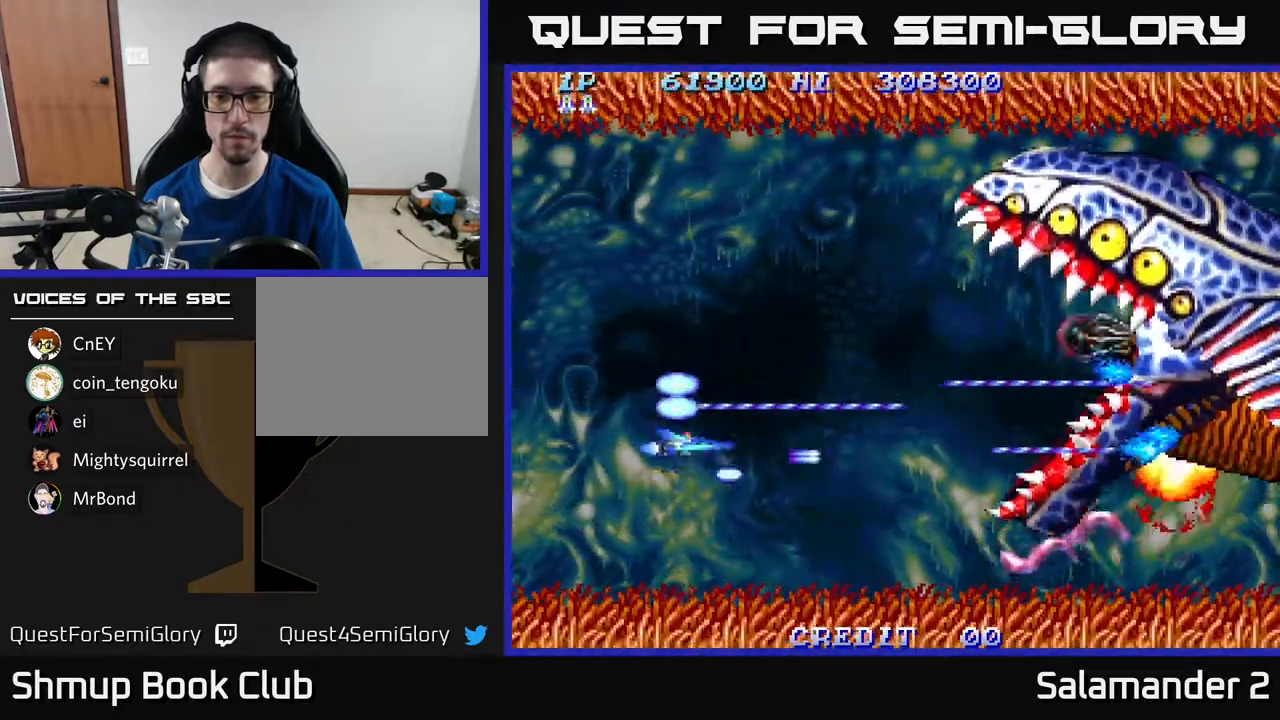
{"buttons": ["A", "DPAD_UP"], "right_stick": "center", "events": [[383, "DPAD_DOWN", "up"], [417, "DPAD_UP", "down"]]}